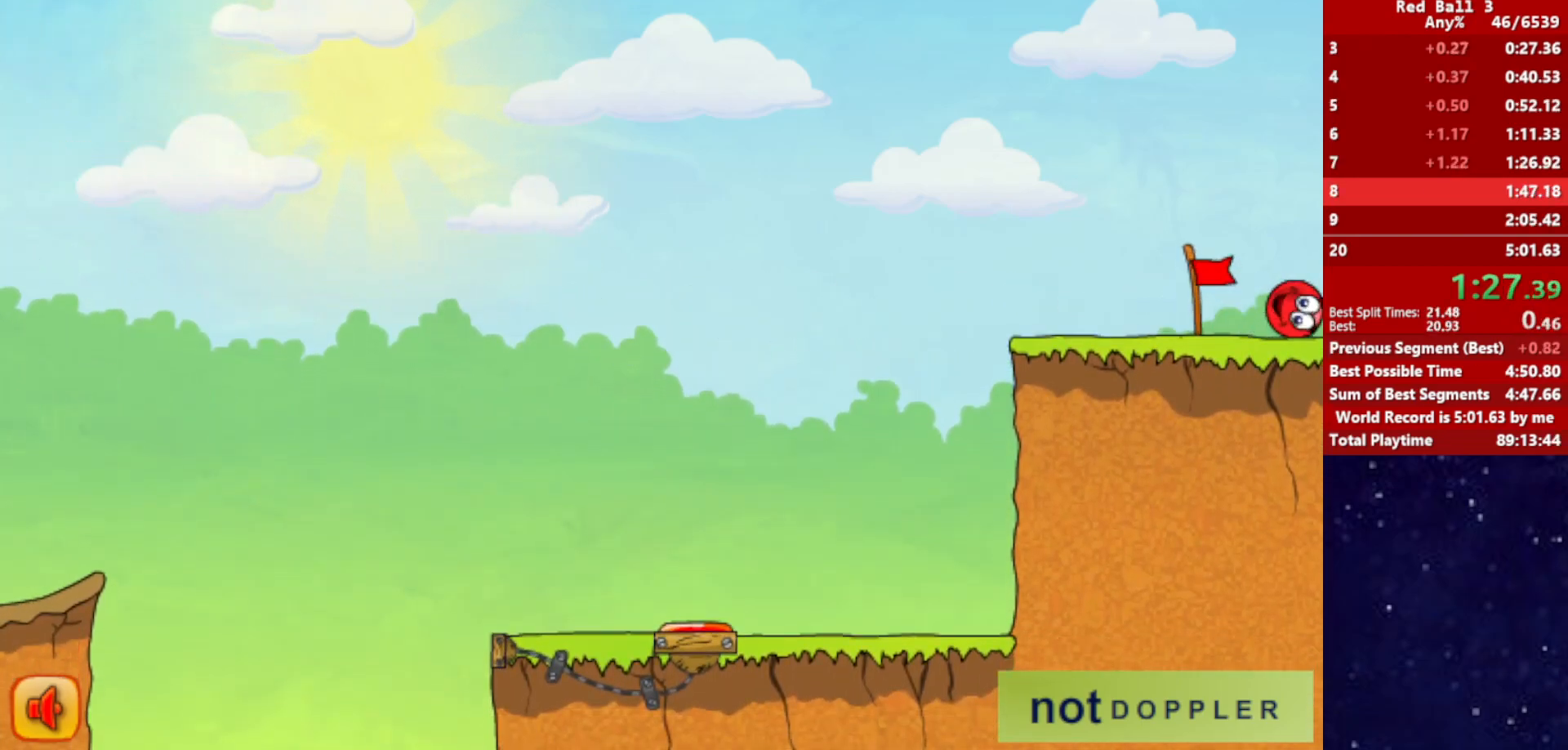
Gameplay with keyboard; each line is a JSON object with the keys held at the frame after it. "events" lists presses ("down") and releases ("up") of "down", "left", "p", "r", "right" and "up" between this image and that frame as [ms after this image, input, new state], when the widget could be followed in between. No other keys are recorded. Mouse input is not recorded.
{"keys": ["right"], "events": []}
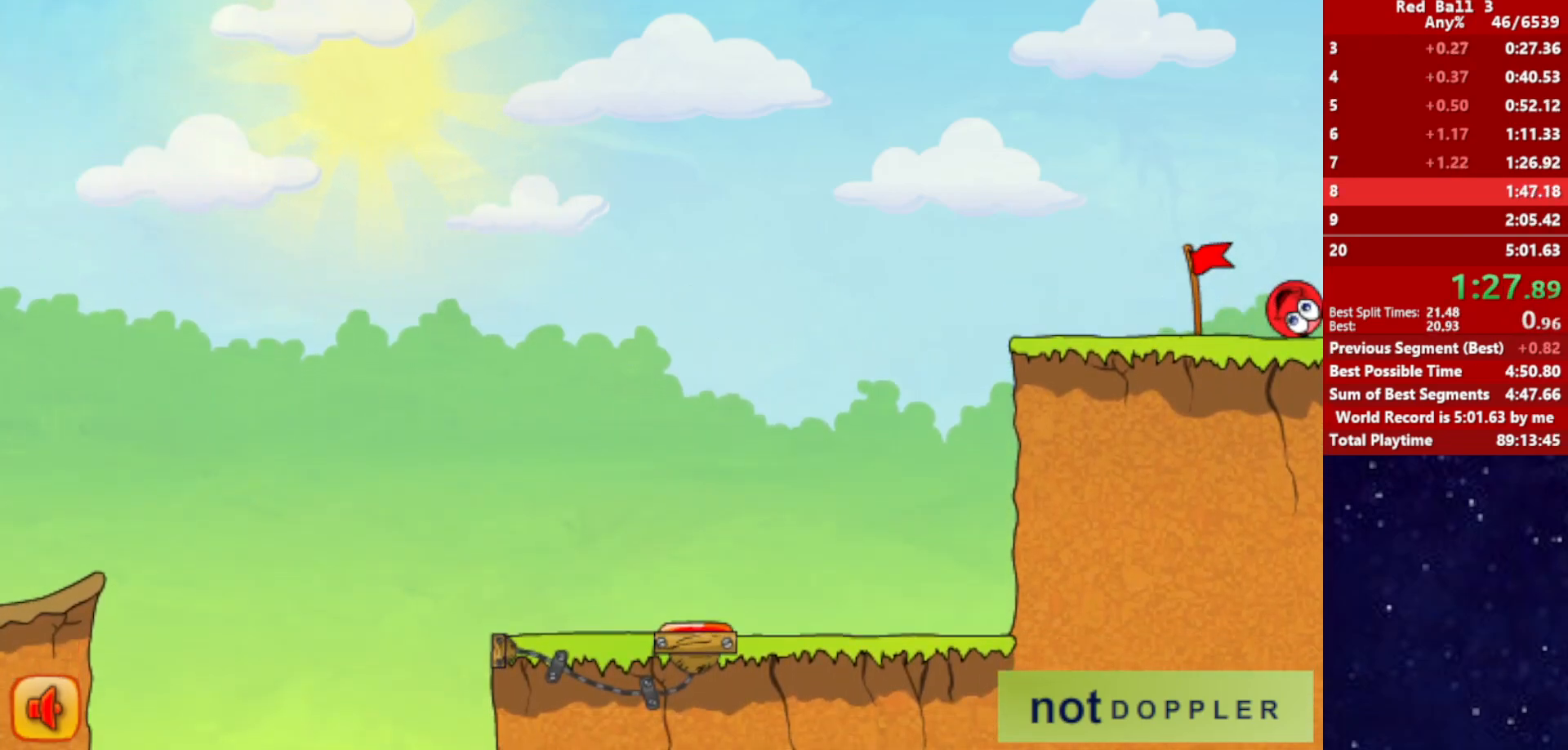
{"keys": ["right"], "events": []}
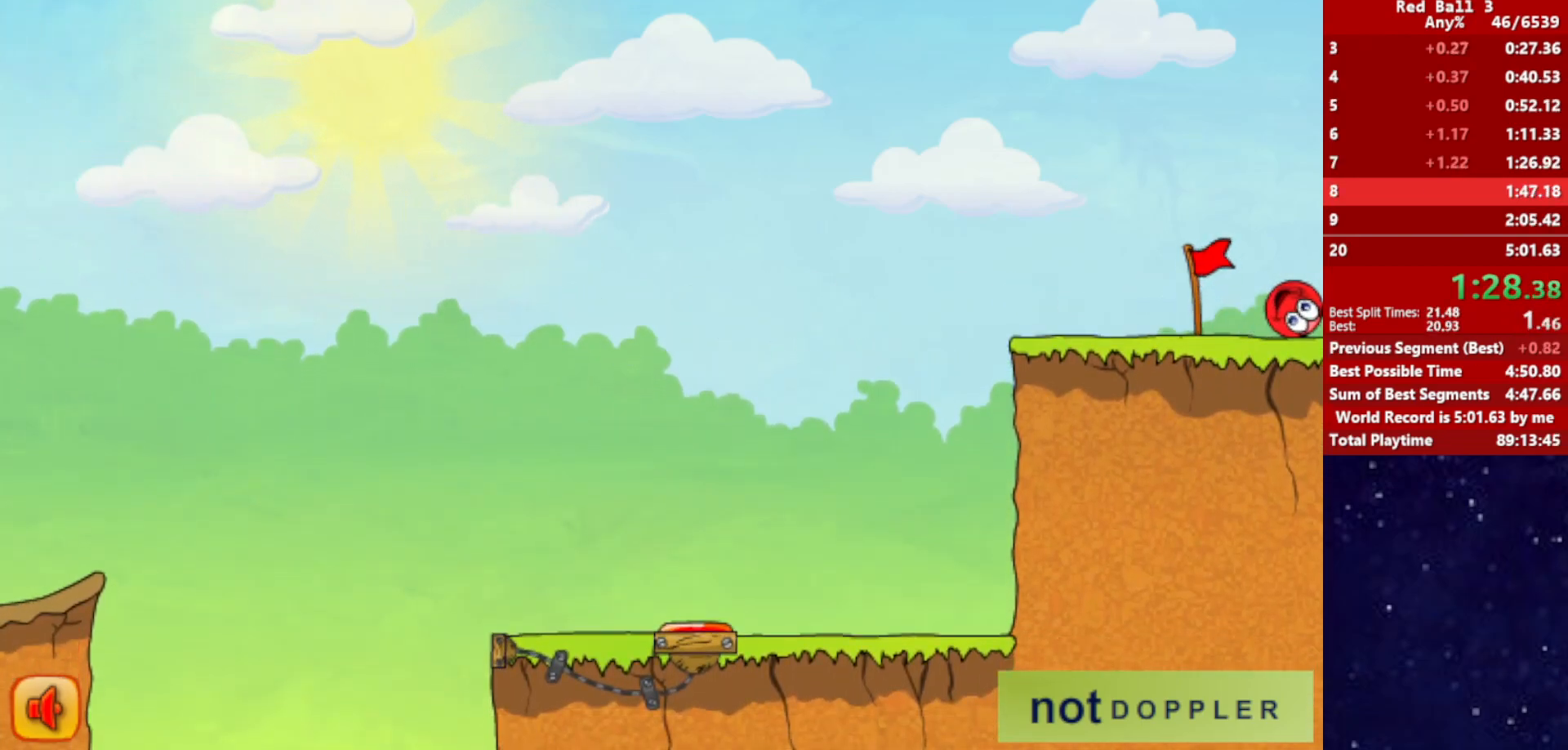
{"keys": ["right"], "events": []}
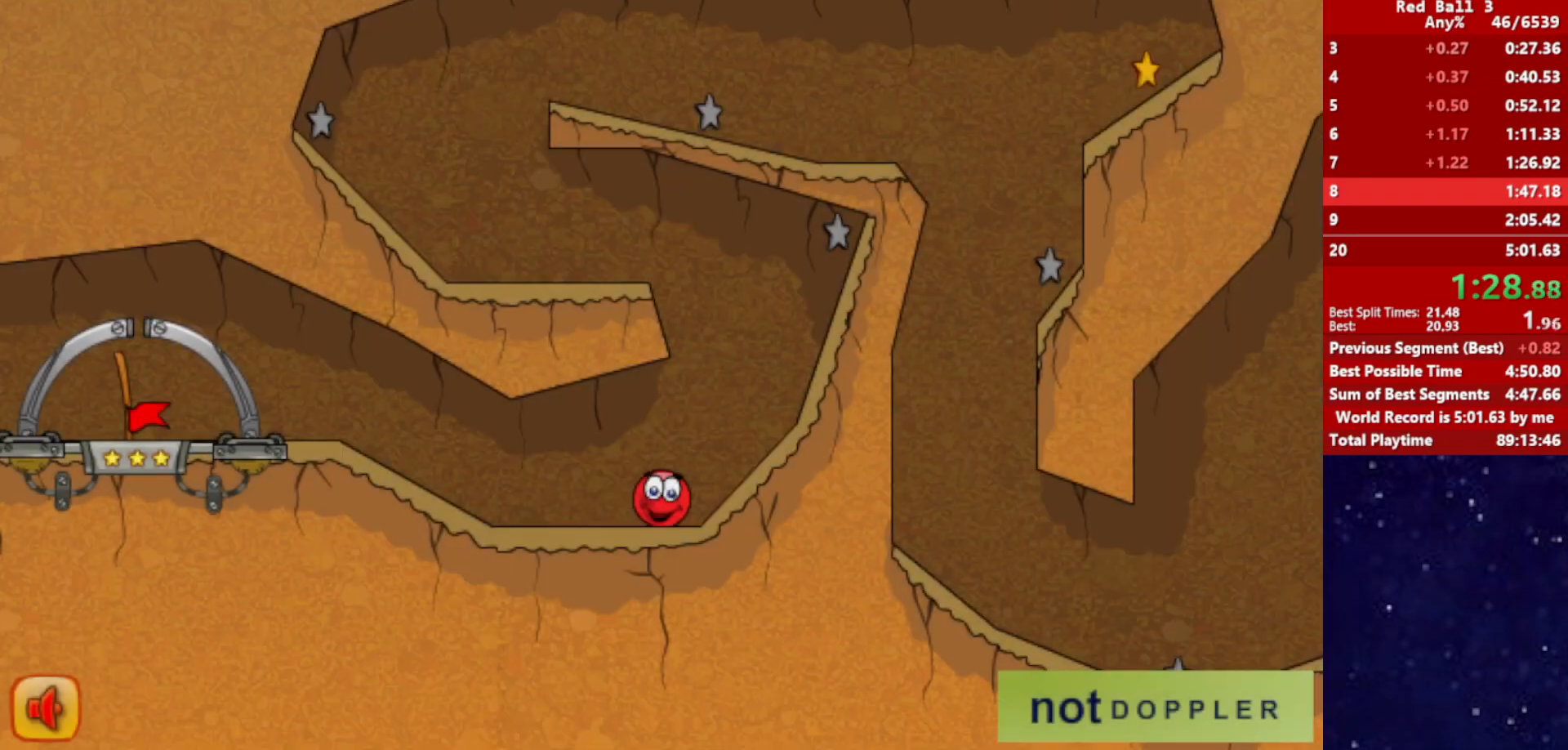
{"keys": ["left", "up"], "events": [[150, "left", "down"], [150, "up", "down"], [184, "right", "up"]]}
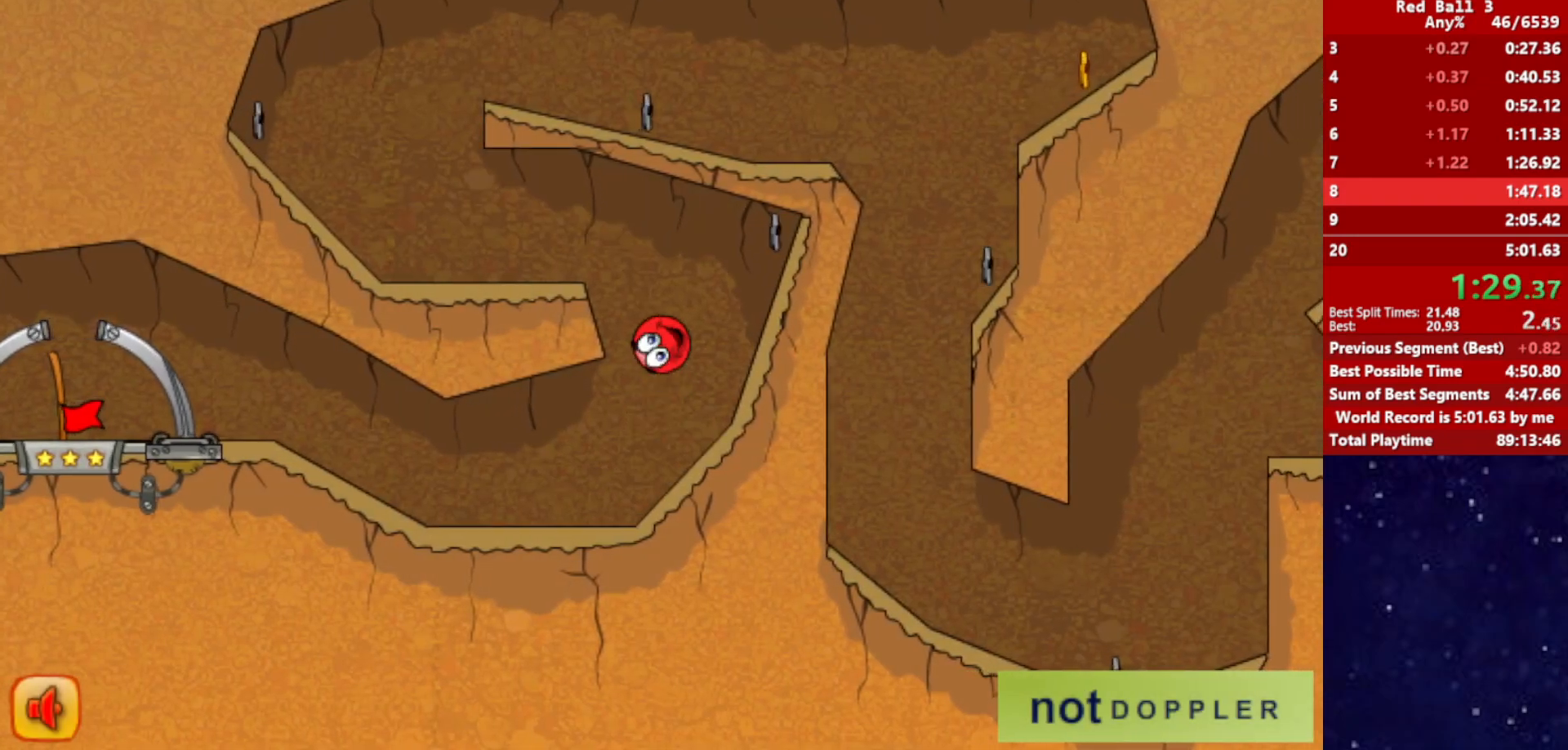
{"keys": ["left"], "events": [[217, "up", "up"]]}
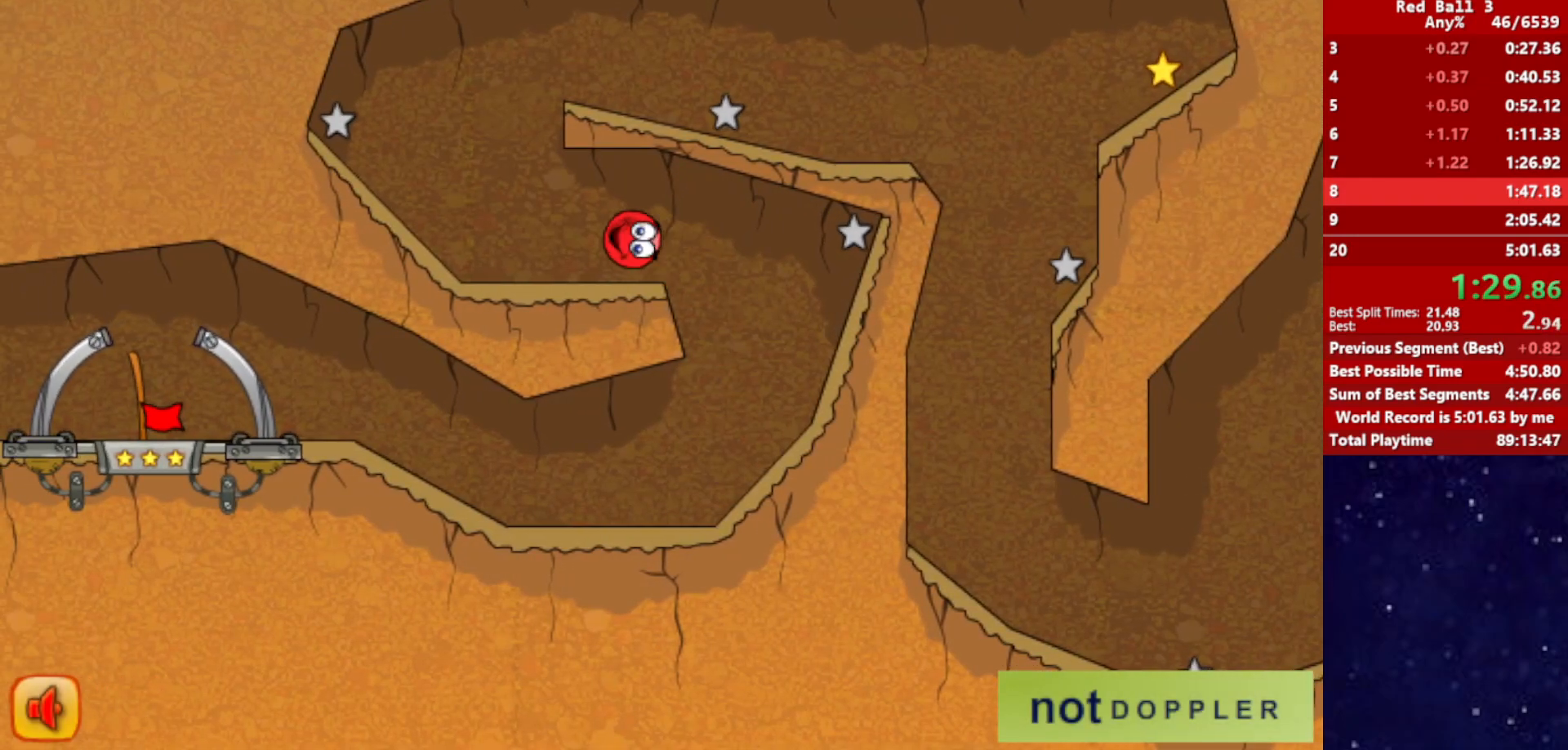
{"keys": ["right", "up"], "events": [[167, "up", "down"], [234, "left", "up"], [234, "right", "down"]]}
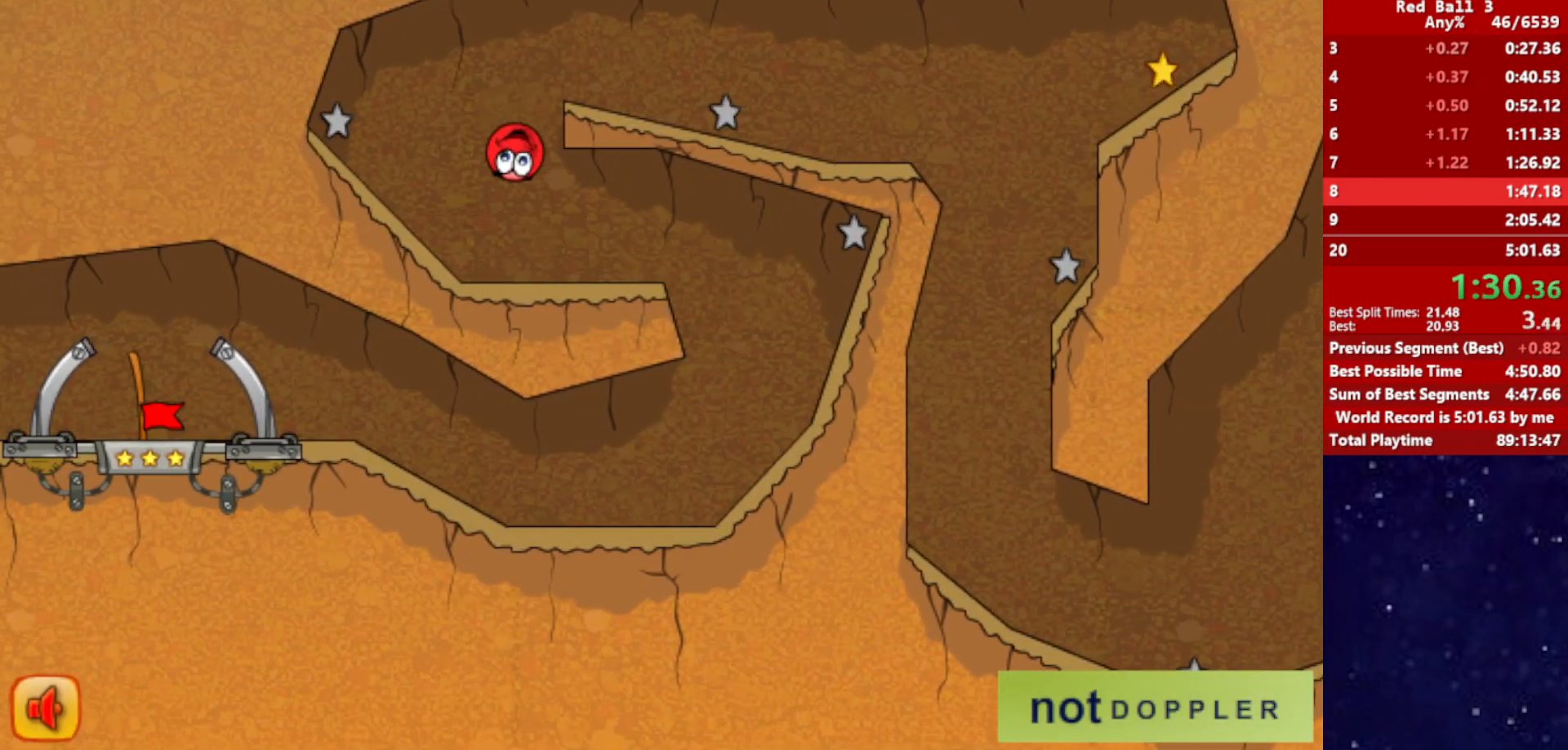
{"keys": ["right"], "events": [[84, "right", "up"], [167, "right", "down"], [350, "up", "up"]]}
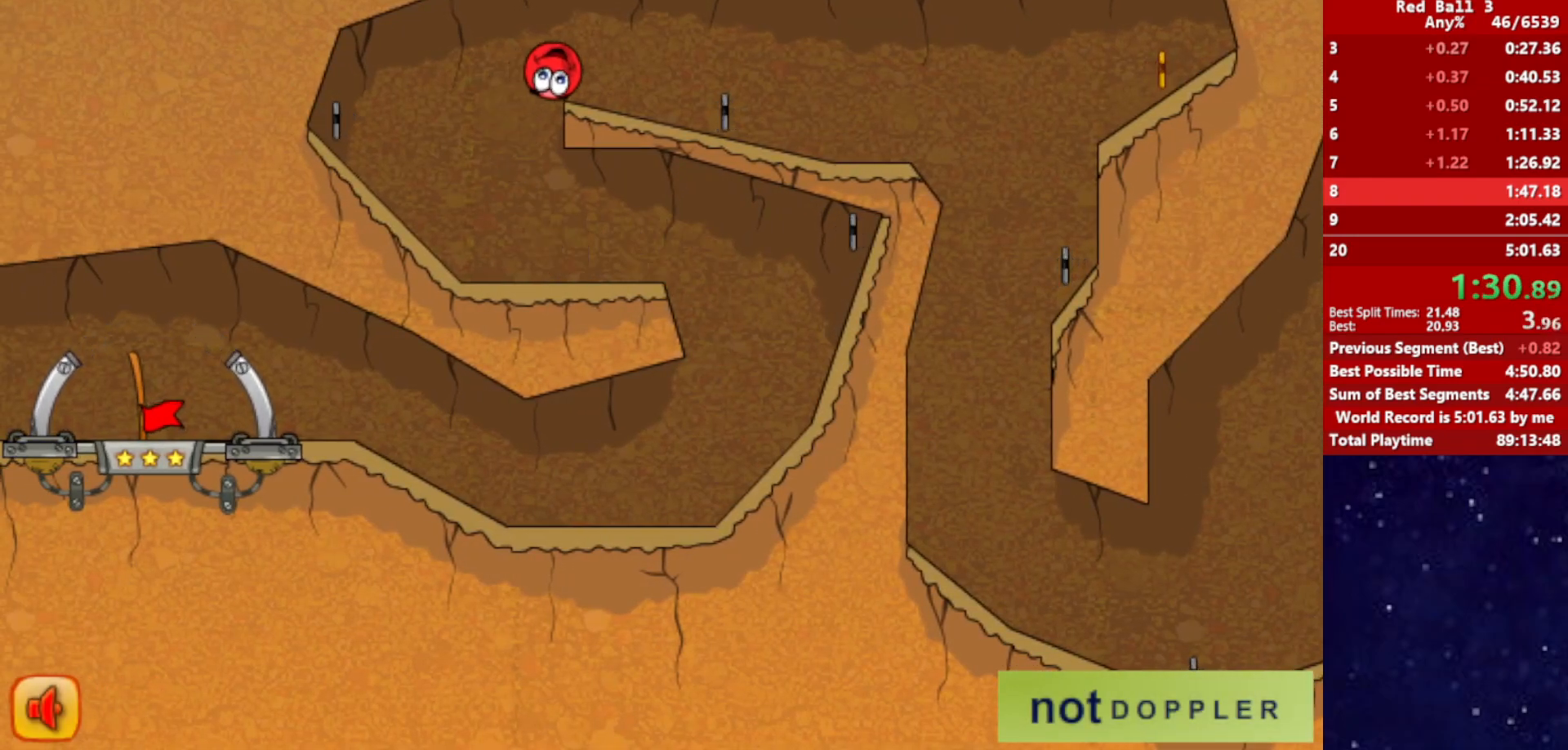
{"keys": ["right"], "events": []}
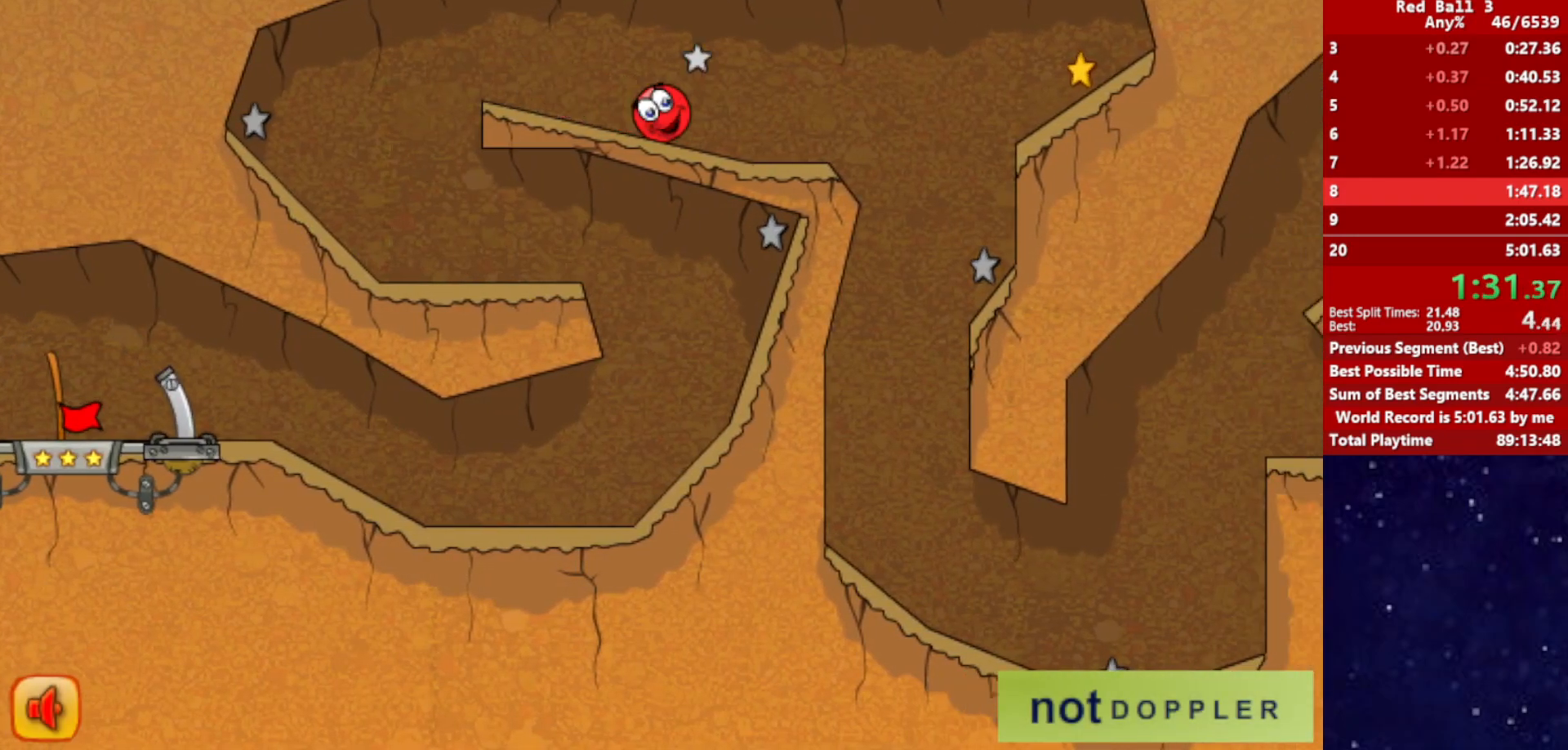
{"keys": ["right"], "events": [[134, "up", "down"], [184, "up", "up"]]}
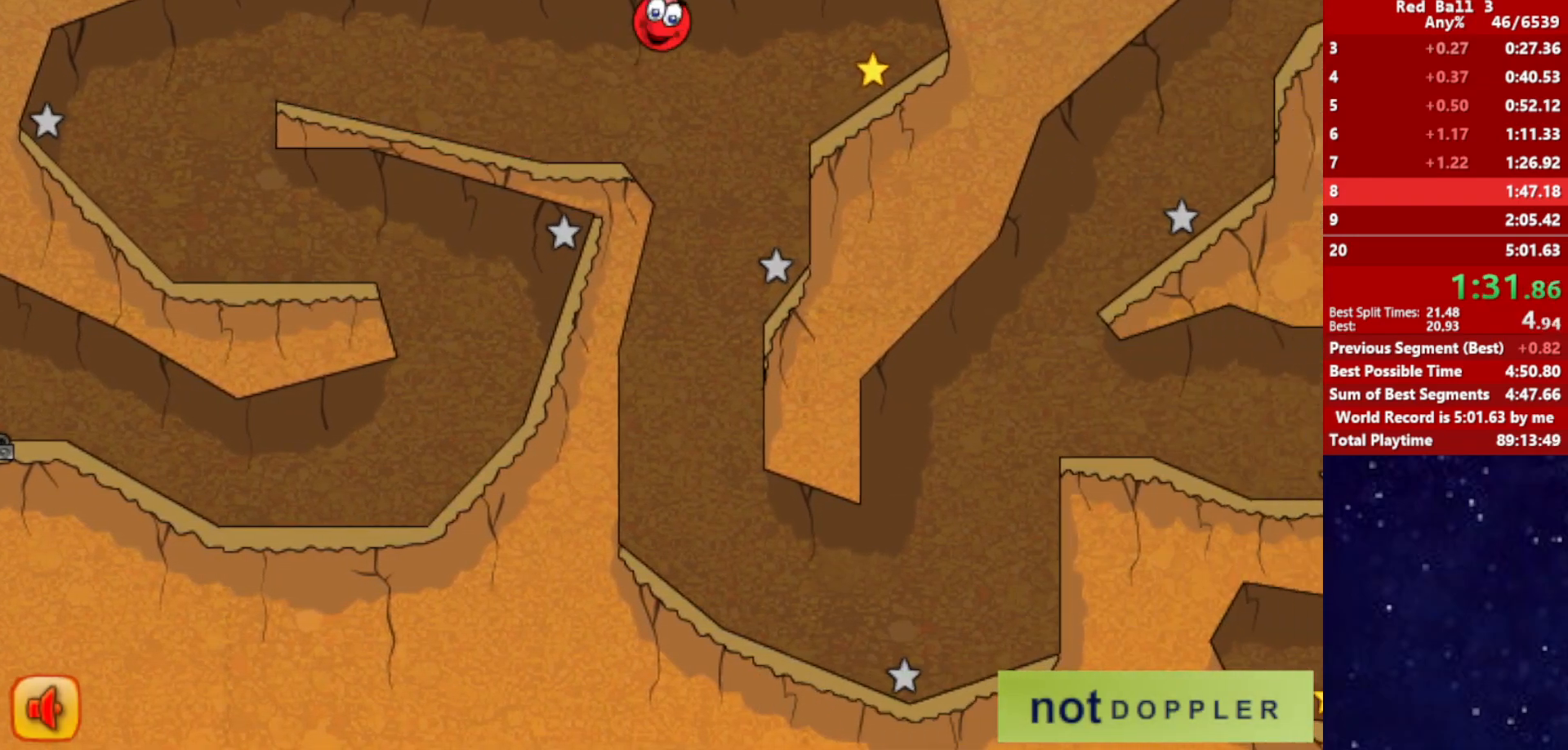
{"keys": ["left"], "events": [[234, "left", "down"], [234, "right", "up"]]}
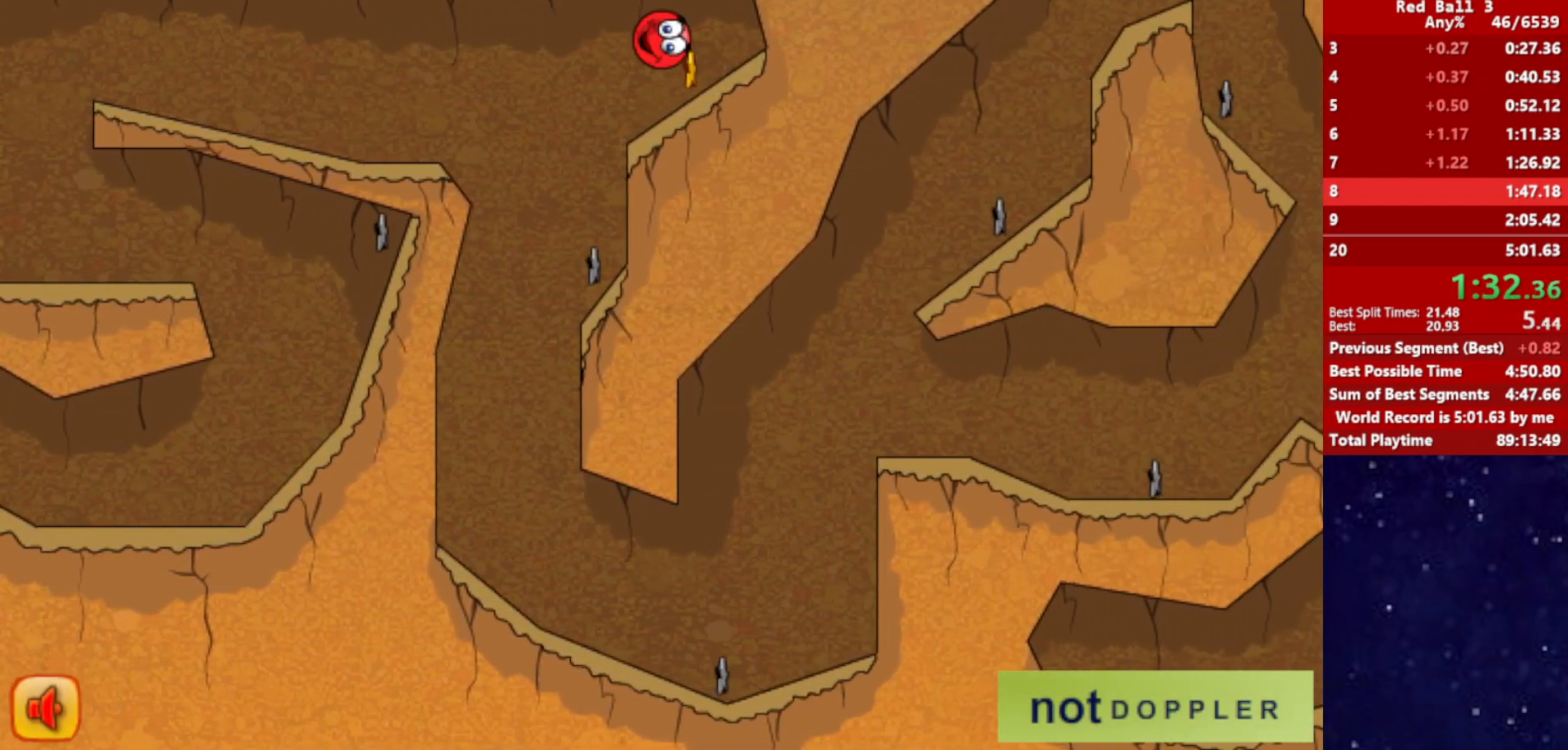
{"keys": ["left"], "events": []}
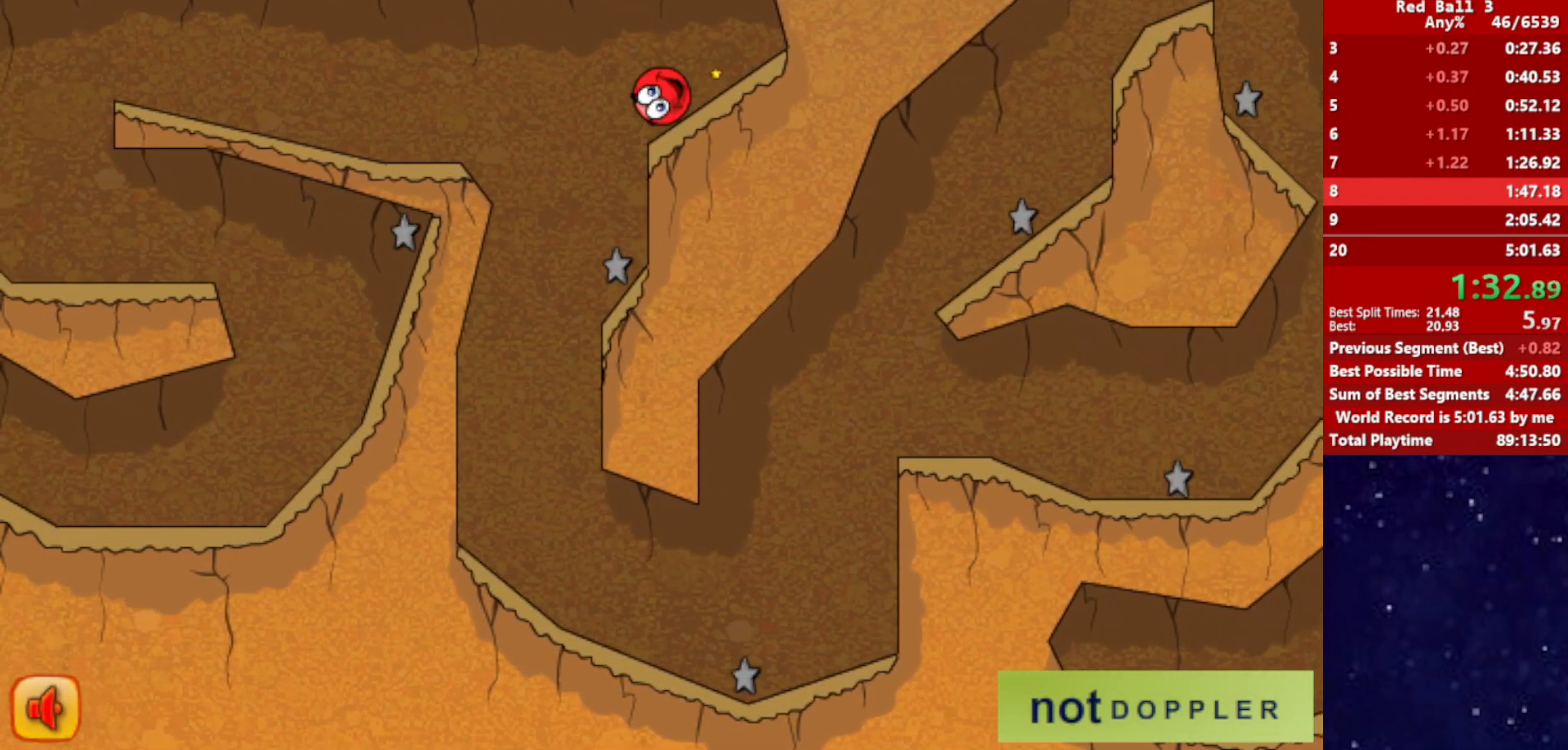
{"keys": ["left"], "events": []}
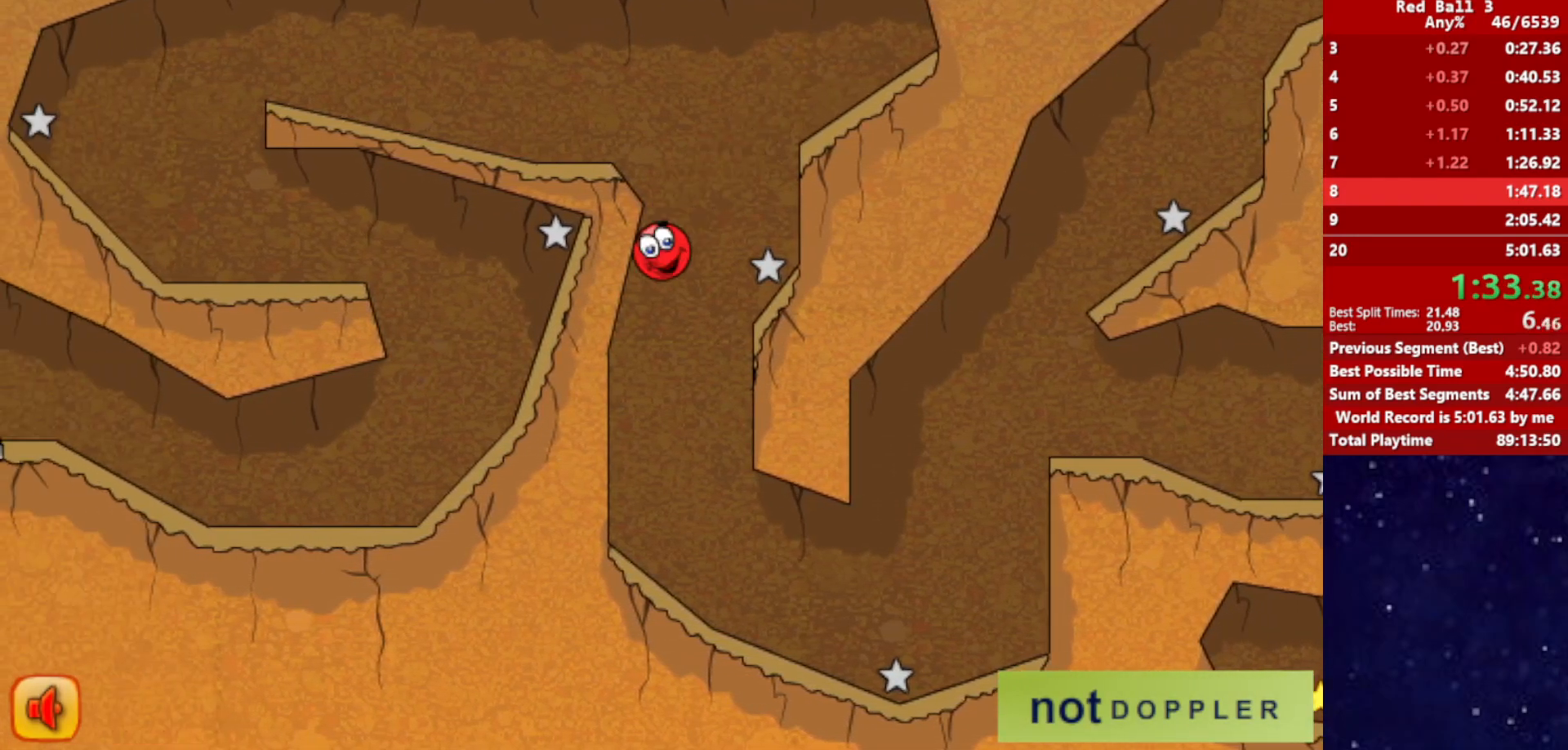
{"keys": ["right"], "events": [[17, "right", "down"], [50, "left", "up"]]}
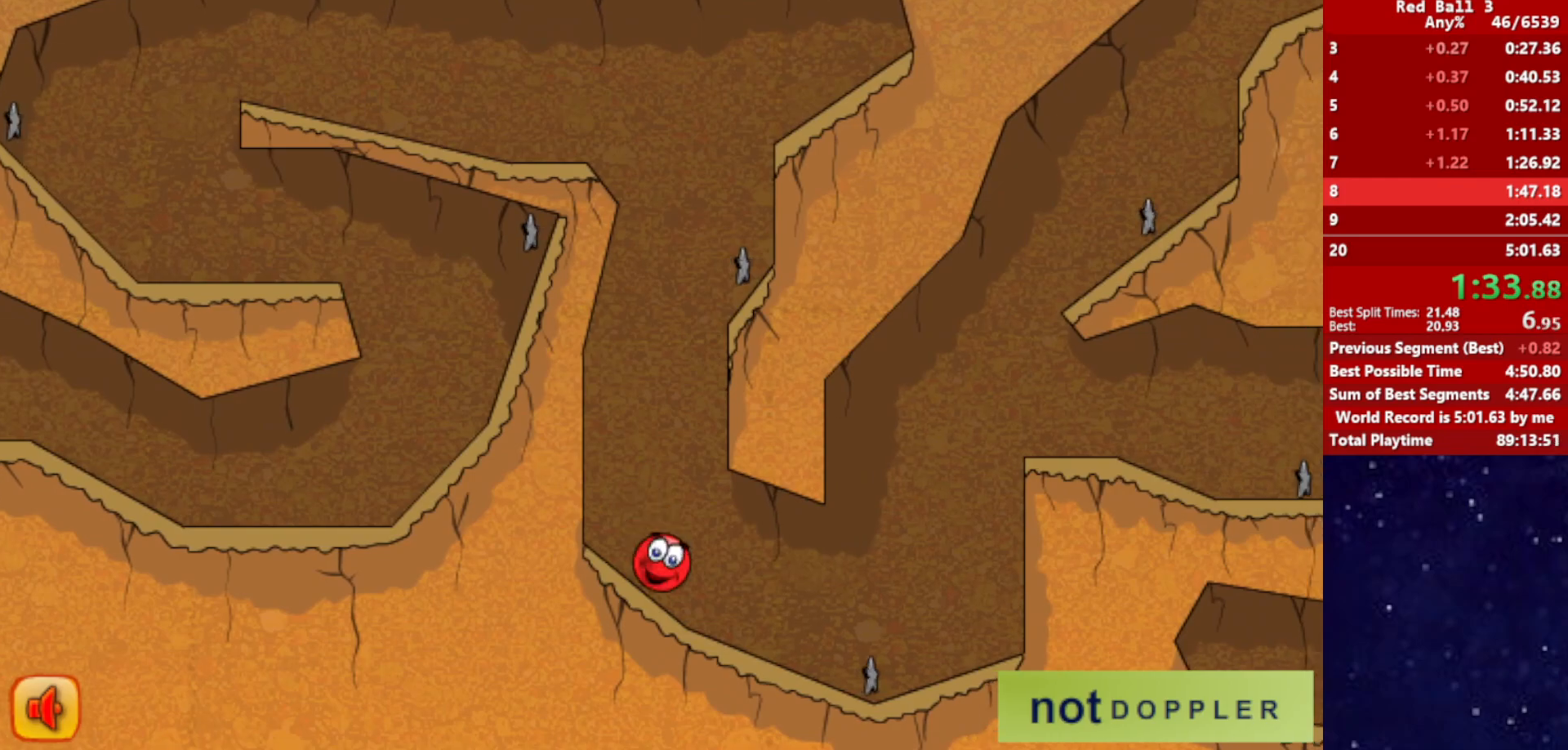
{"keys": ["right", "up"], "events": [[117, "up", "down"]]}
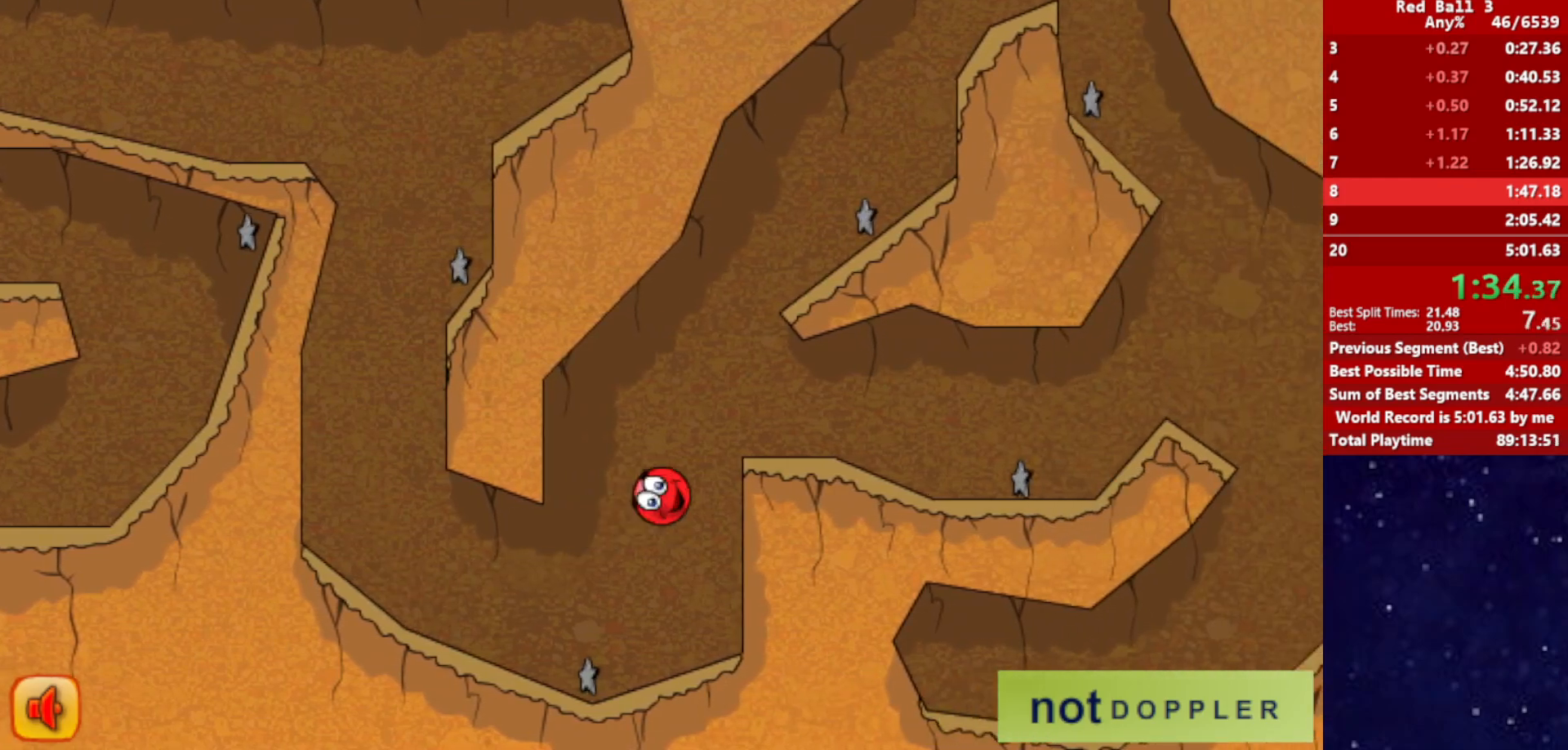
{"keys": ["right"], "events": [[34, "up", "up"], [300, "left", "down"], [334, "left", "up"]]}
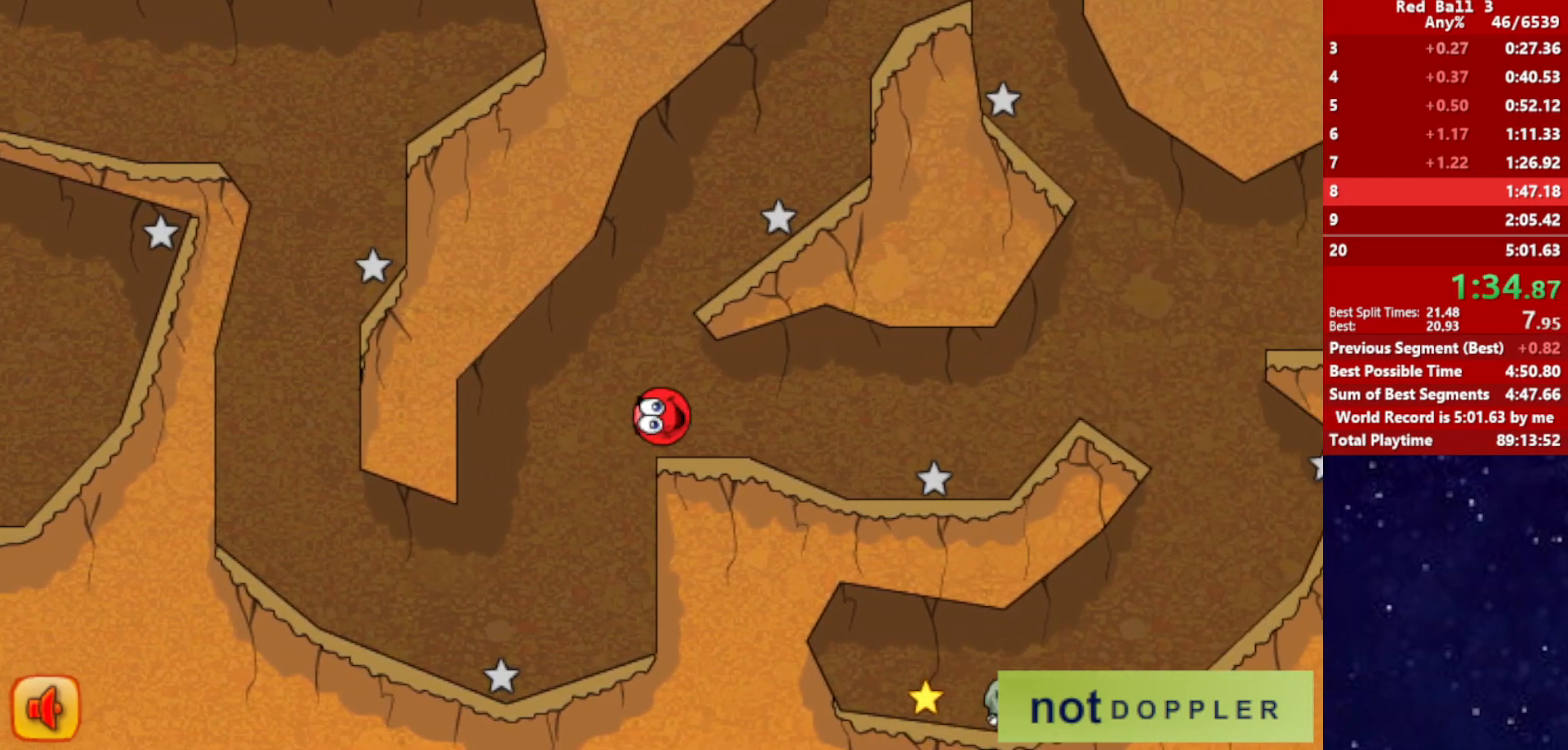
{"keys": ["right"], "events": []}
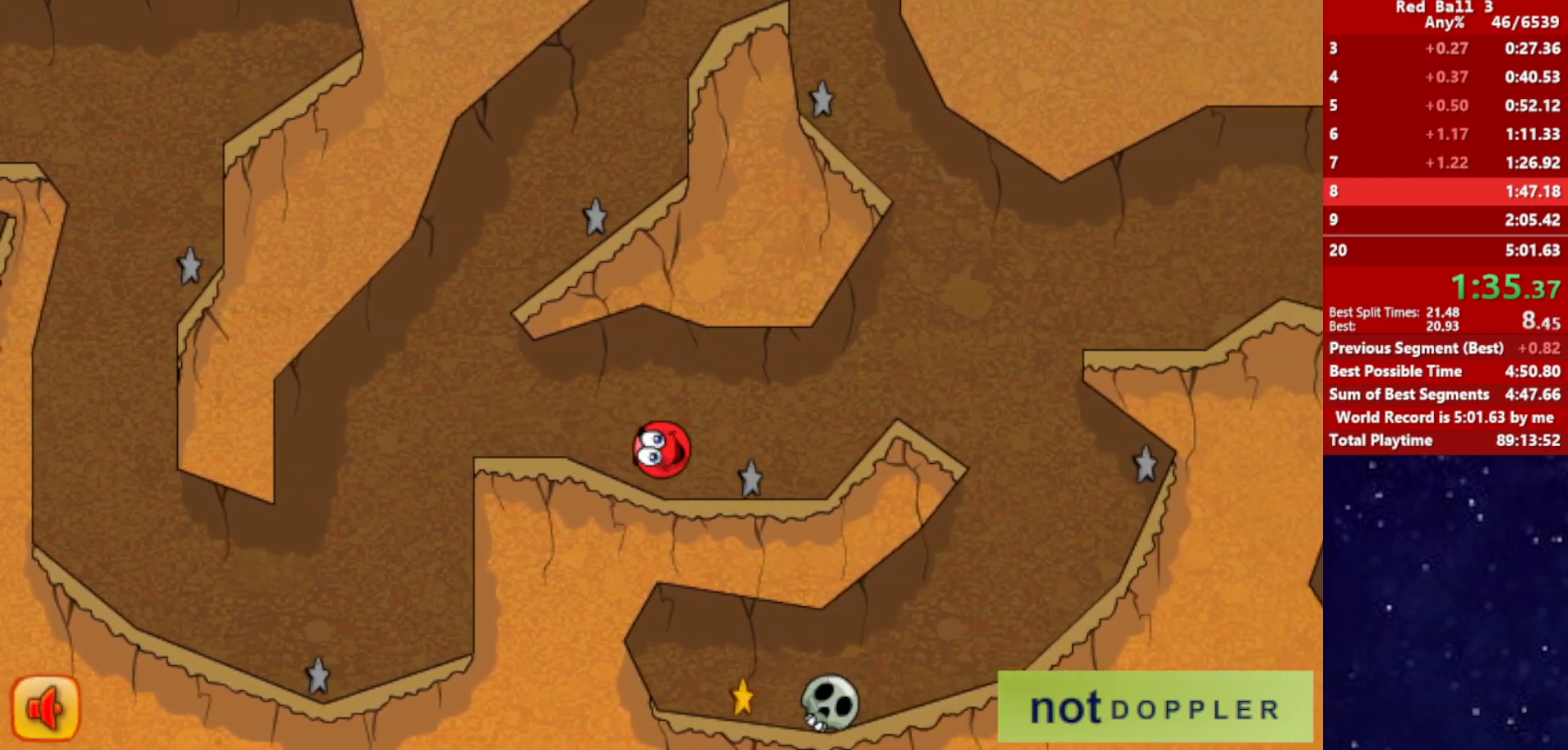
{"keys": ["right"], "events": [[17, "up", "down"], [150, "up", "up"]]}
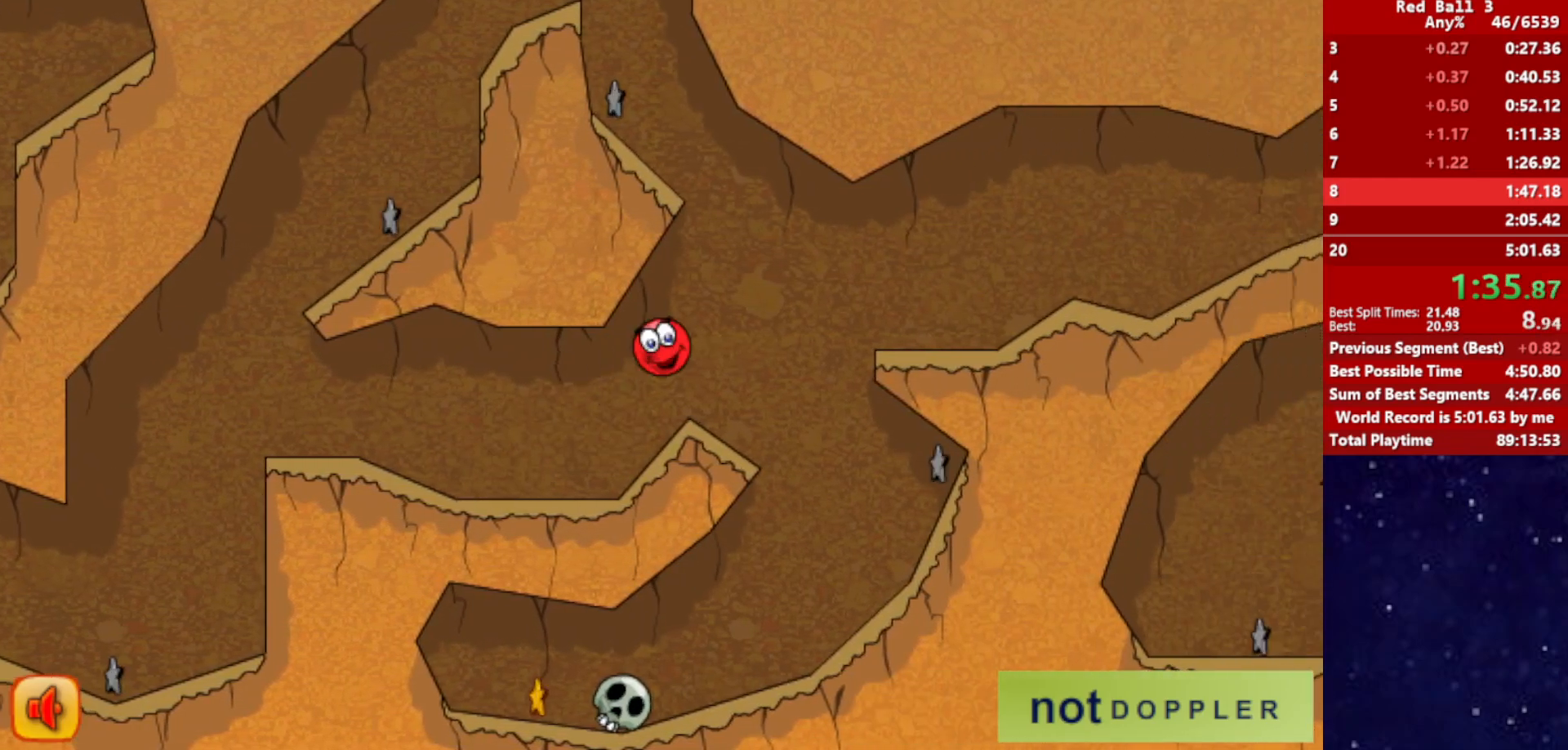
{"keys": [], "events": [[17, "left", "down"], [34, "right", "up"], [434, "left", "up"]]}
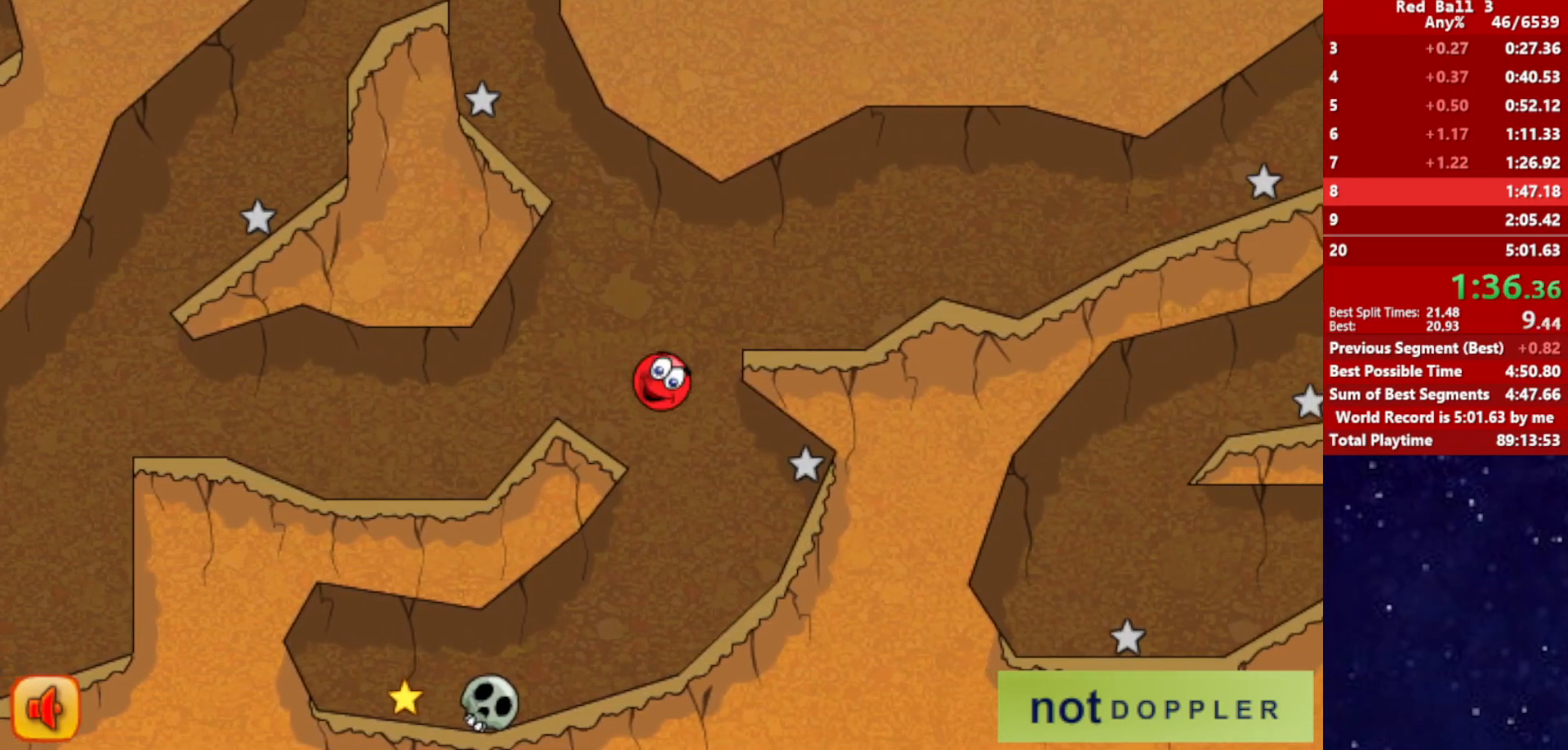
{"keys": ["left"], "events": [[17, "left", "down"]]}
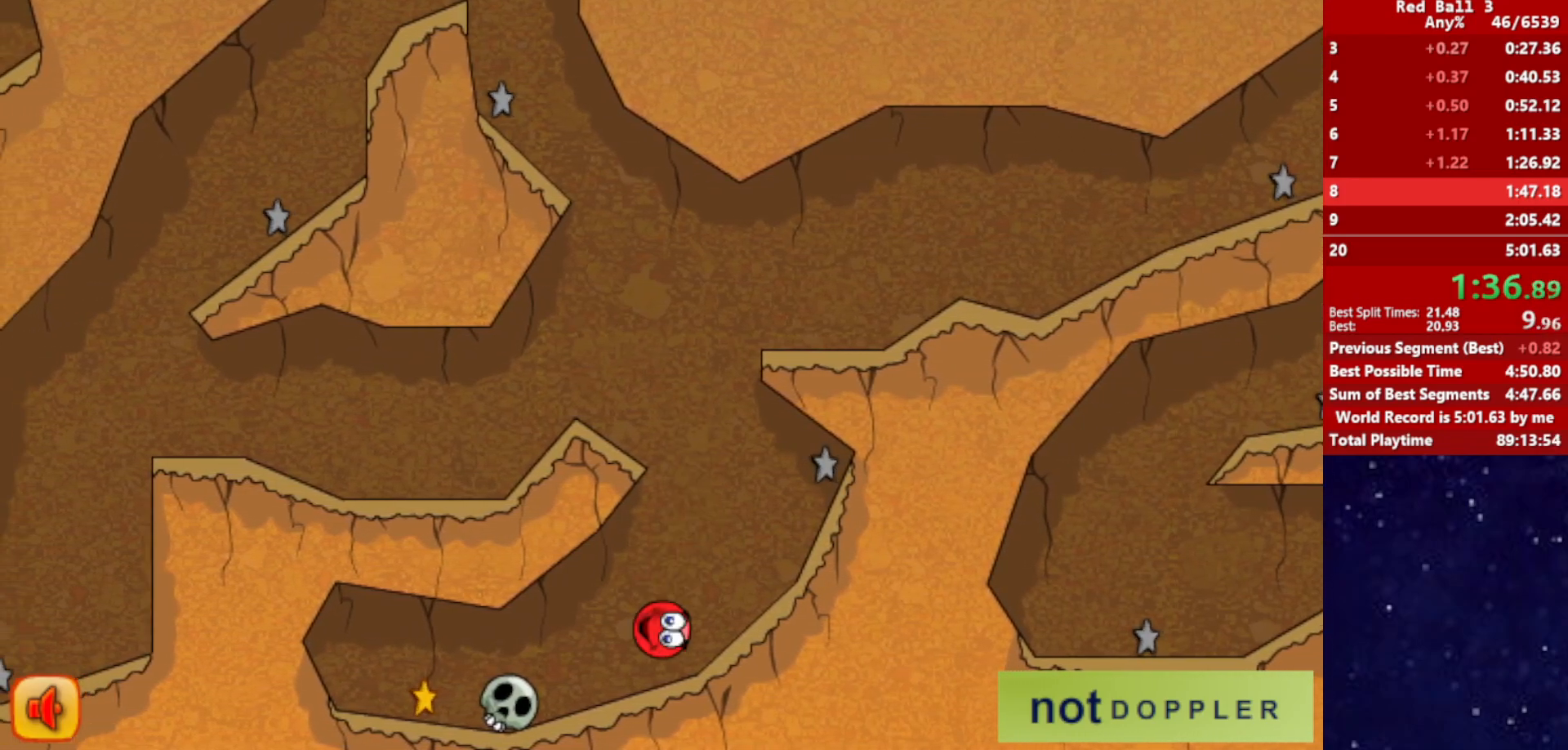
{"keys": ["left"], "events": [[200, "up", "down"], [234, "up", "up"]]}
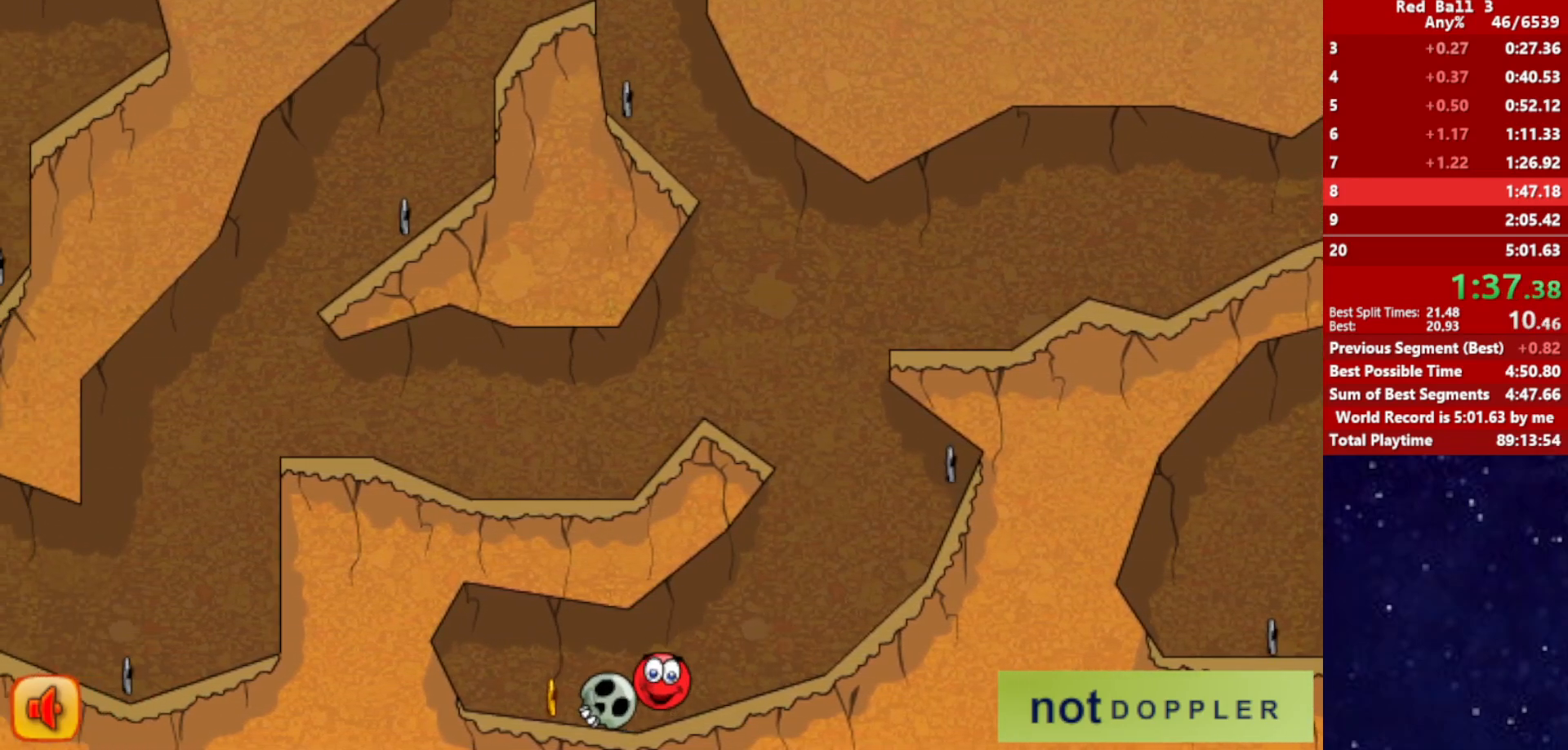
{"keys": ["left"], "events": [[117, "right", "down"], [134, "left", "up"], [384, "left", "down"], [384, "right", "up"]]}
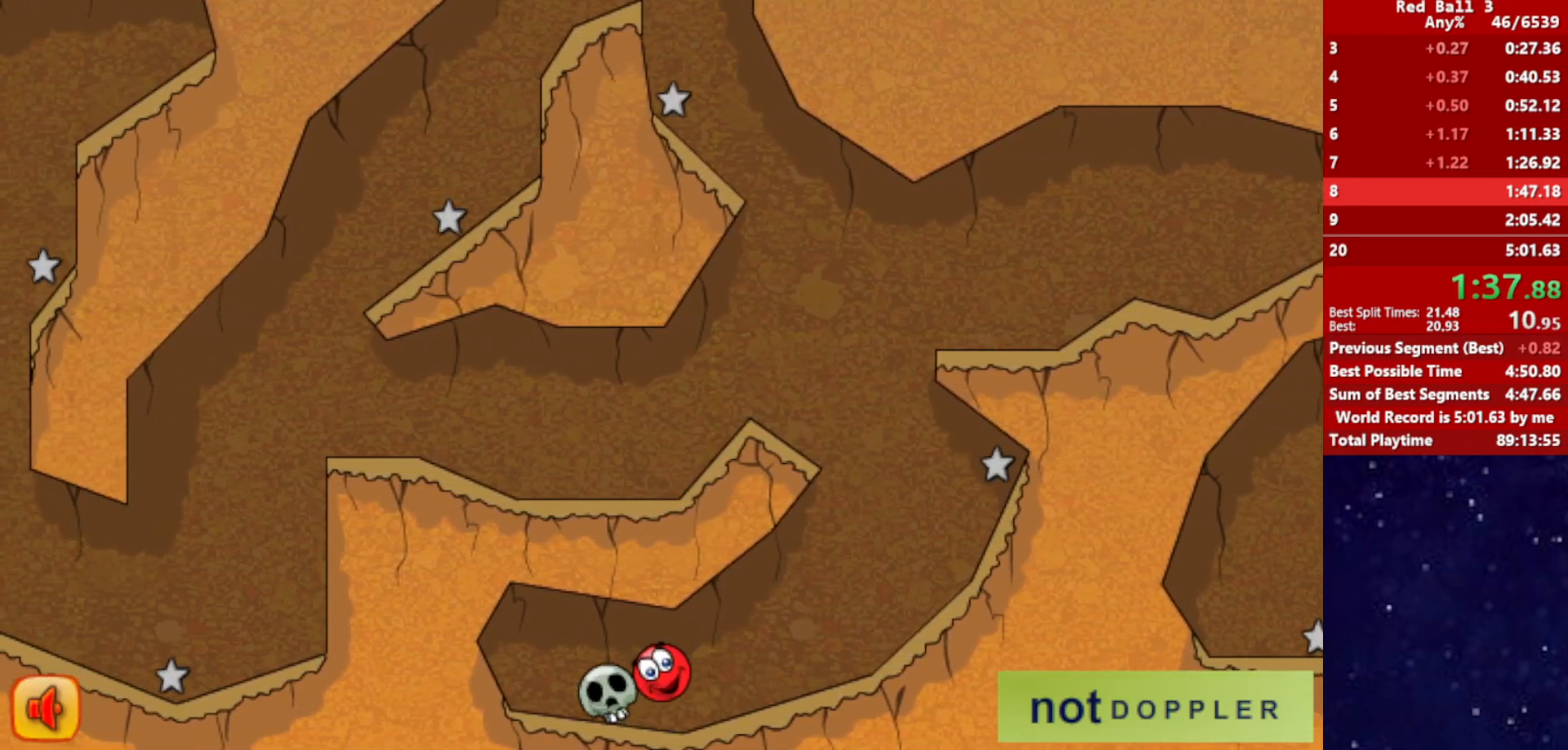
{"keys": ["right"], "events": [[384, "right", "down"], [400, "left", "up"]]}
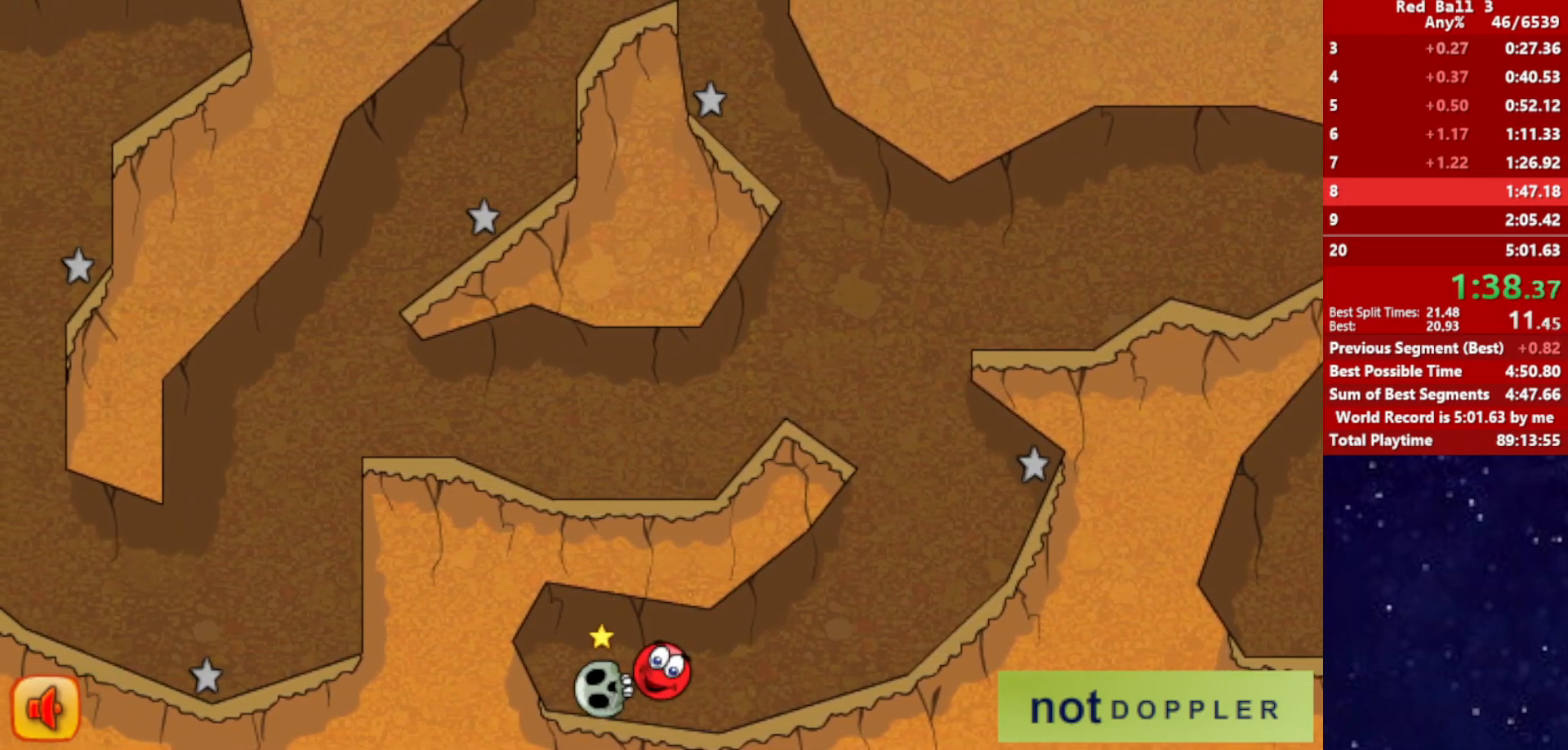
{"keys": ["right"], "events": []}
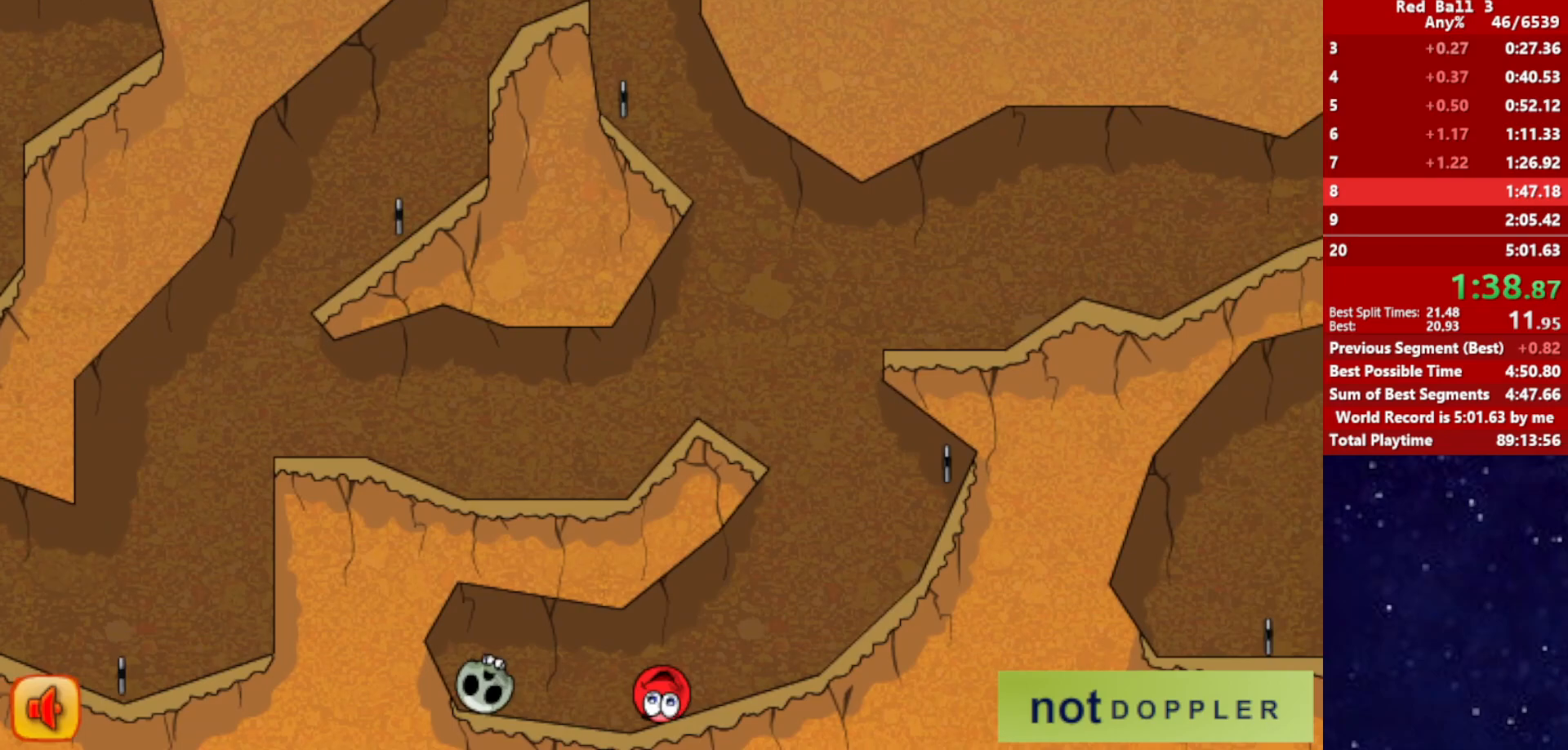
{"keys": ["left", "up"], "events": [[334, "left", "down"], [350, "right", "up"], [384, "up", "down"]]}
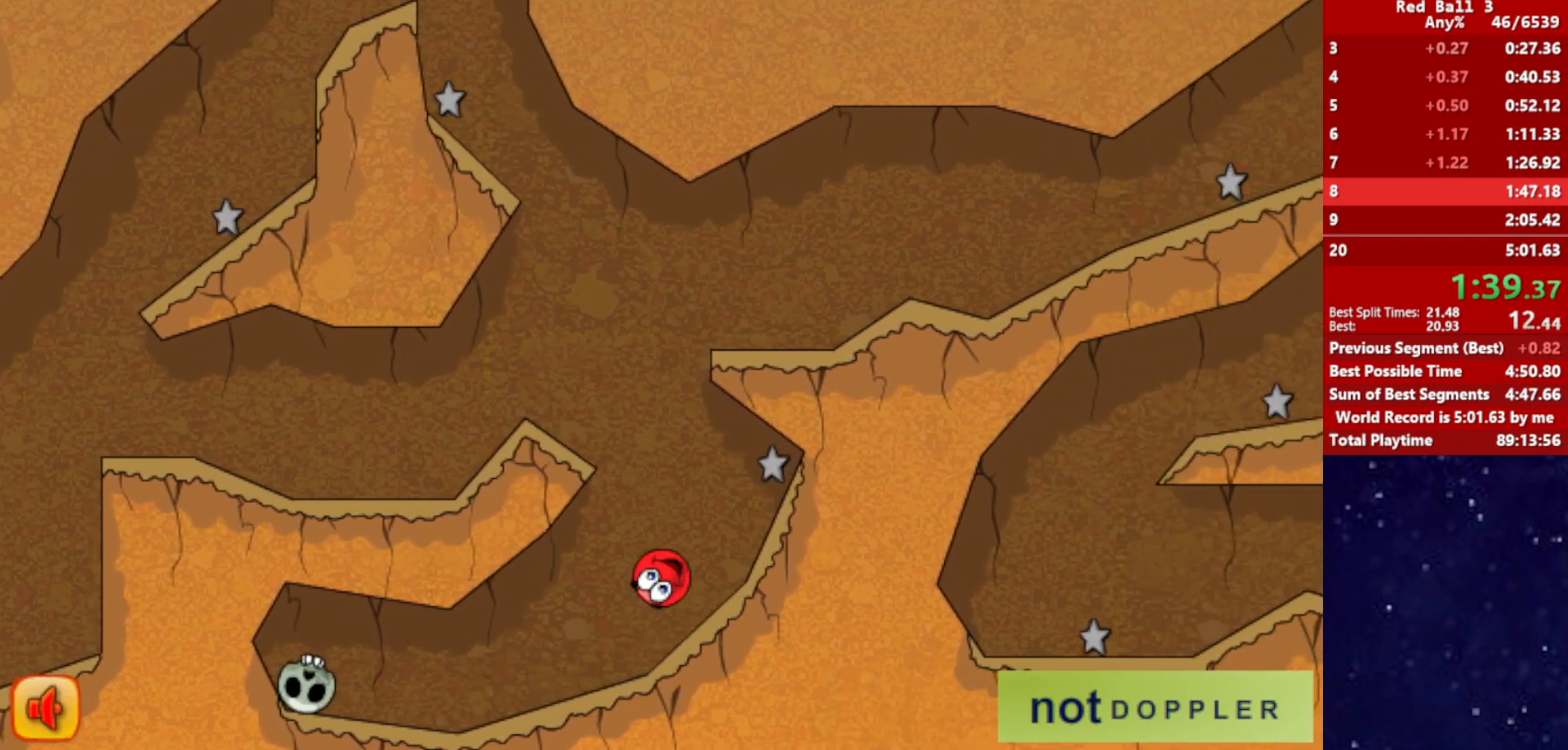
{"keys": [], "events": [[267, "right", "down"], [284, "left", "up"], [434, "up", "up"], [450, "right", "up"]]}
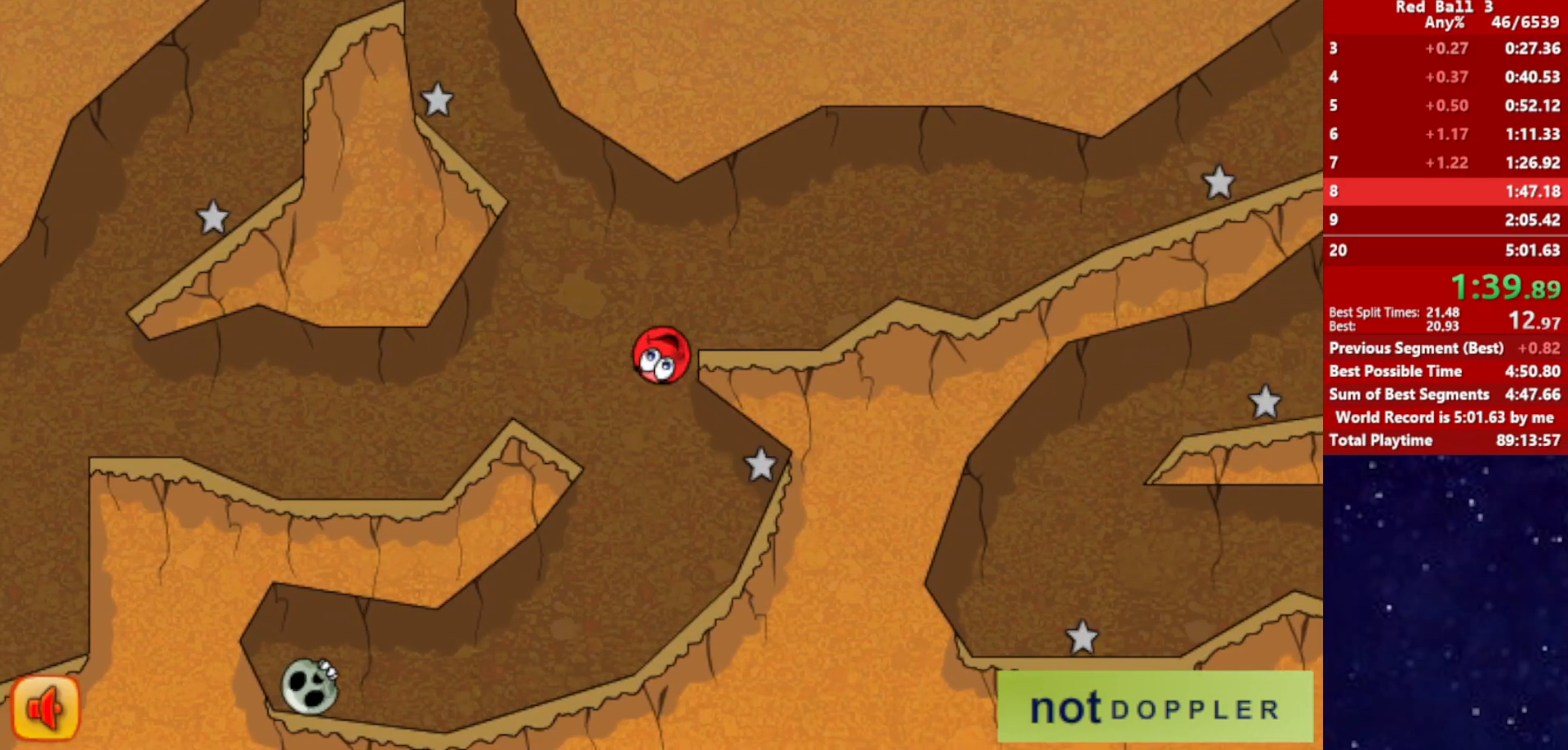
{"keys": ["right"], "events": [[84, "right", "down"]]}
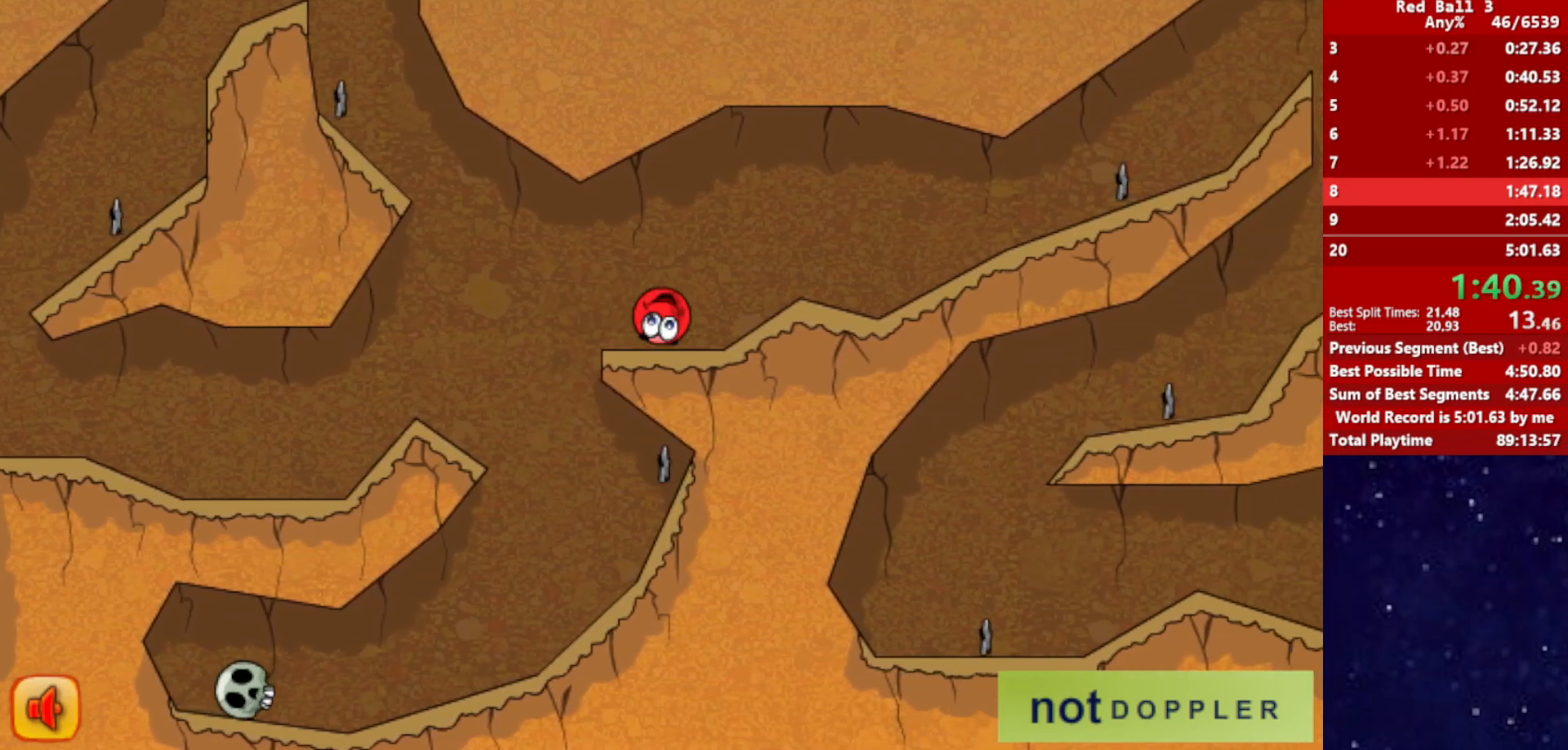
{"keys": ["right"], "events": [[67, "up", "down"], [150, "up", "up"]]}
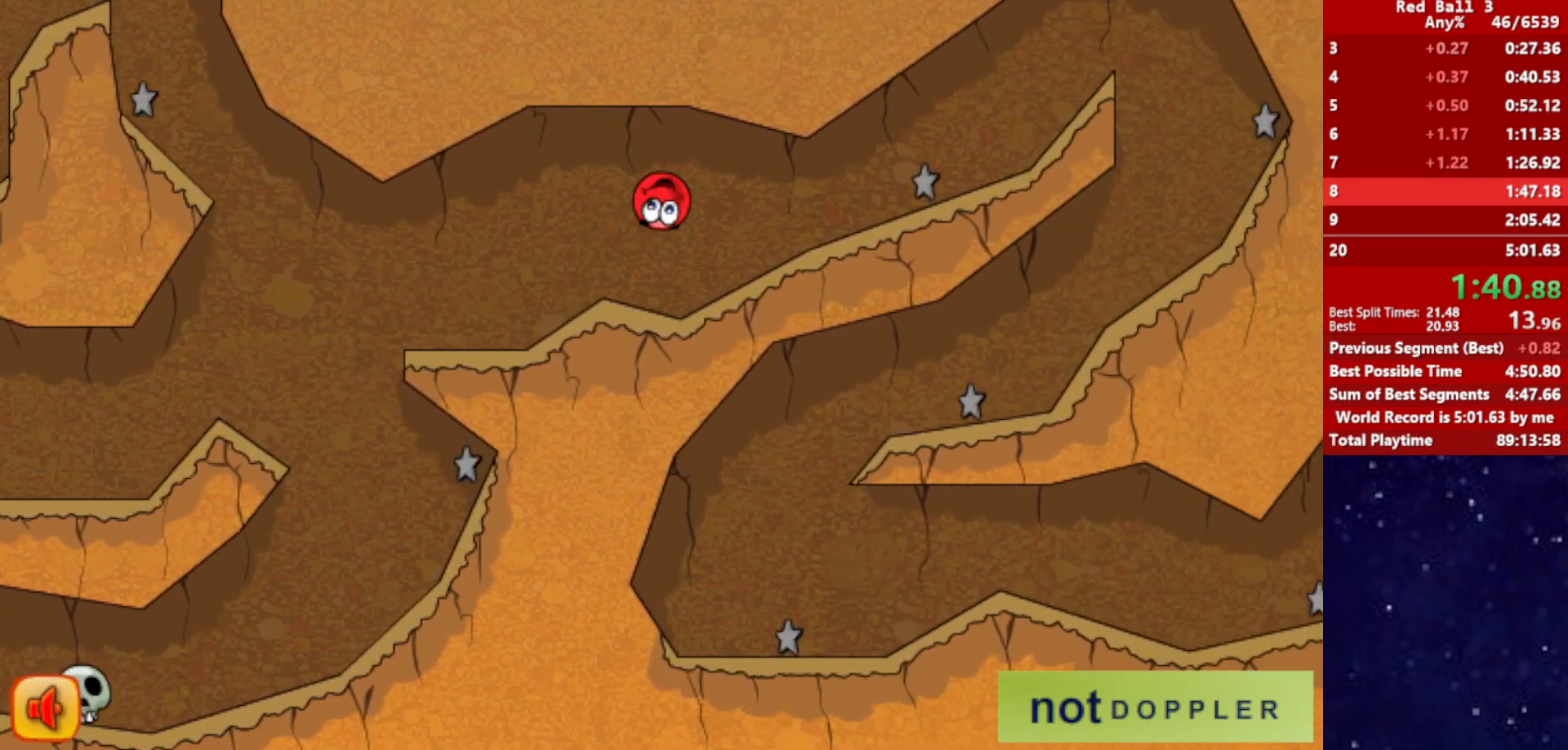
{"keys": ["right", "up"], "events": [[500, "up", "down"]]}
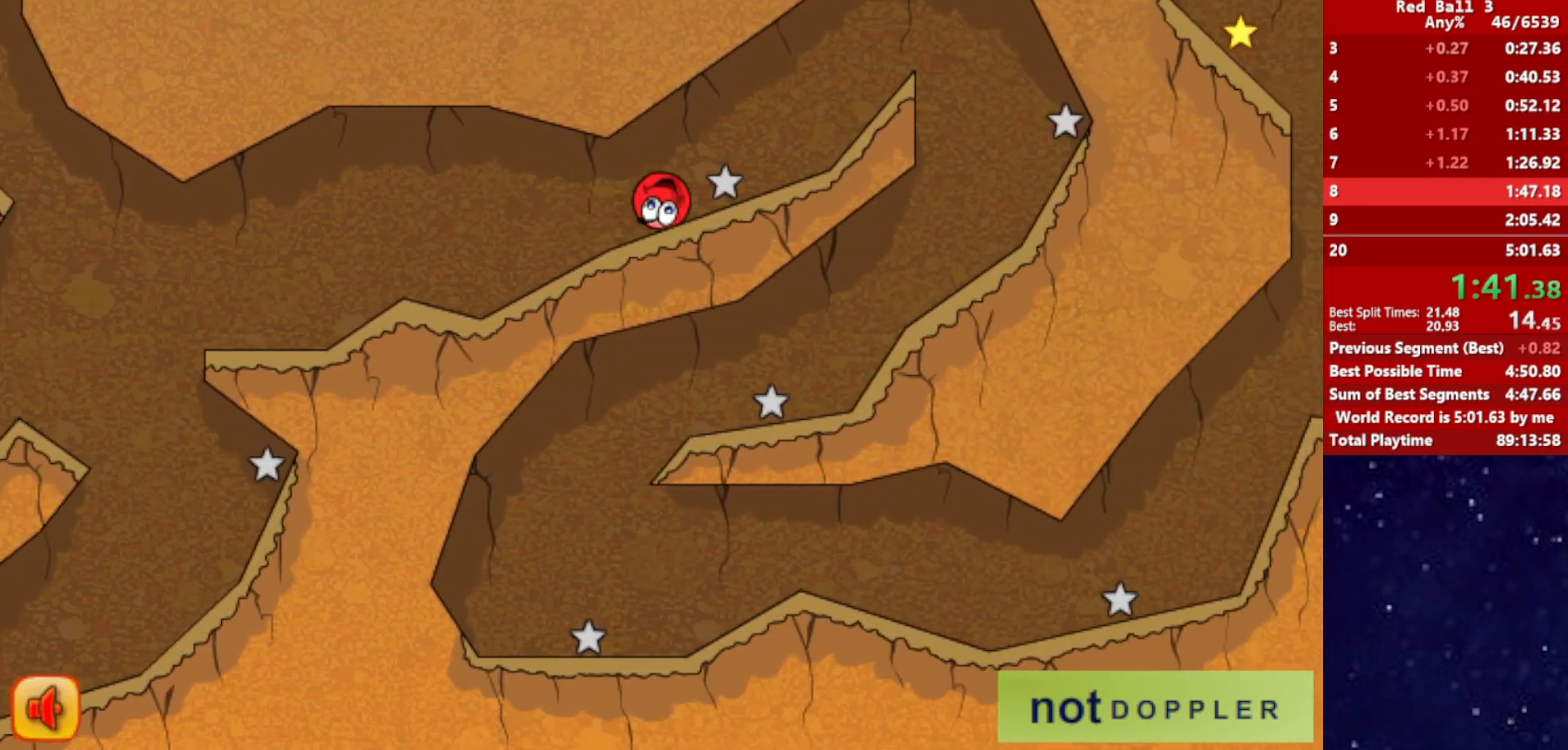
{"keys": ["right"], "events": [[434, "up", "up"]]}
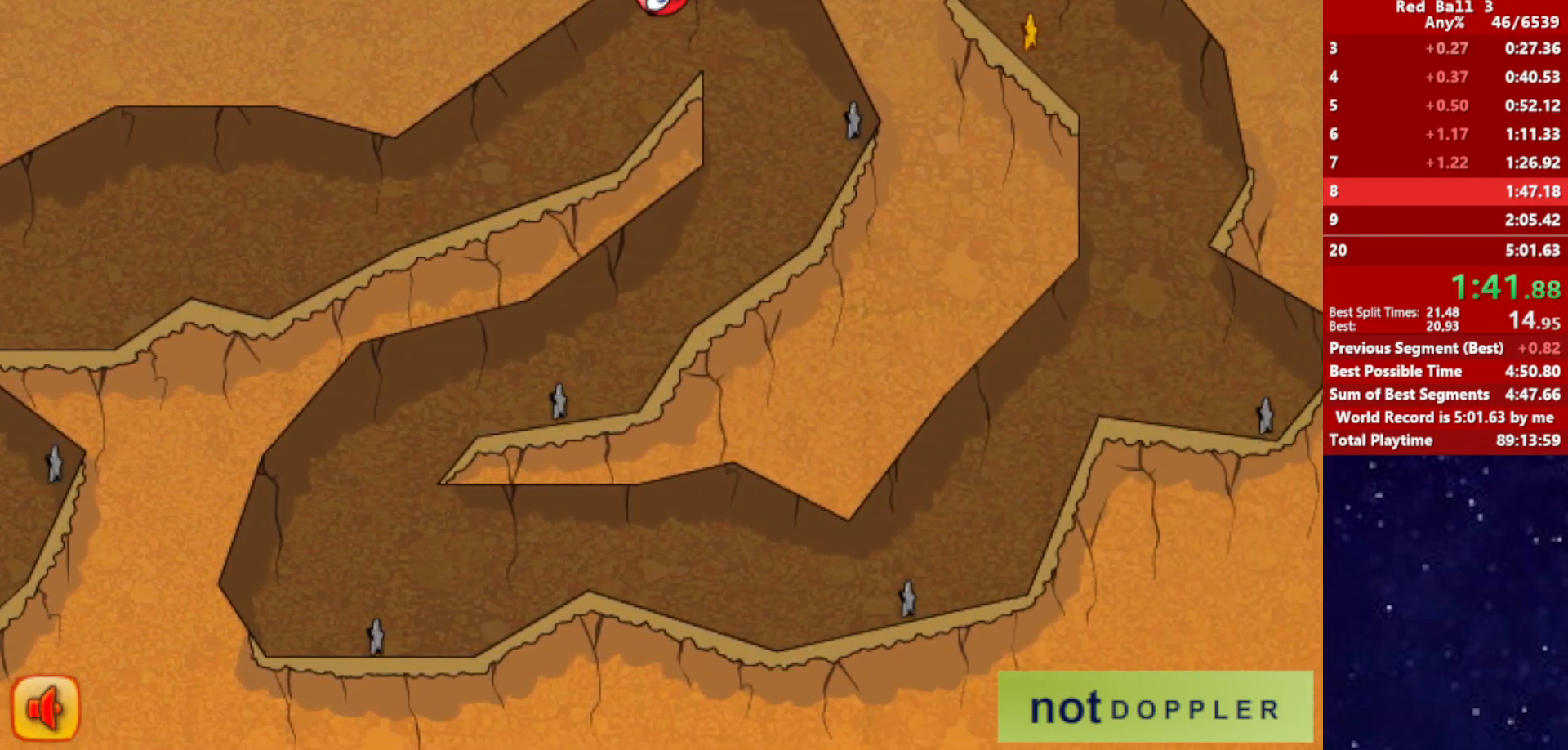
{"keys": ["left"], "events": [[84, "left", "down"], [84, "right", "up"]]}